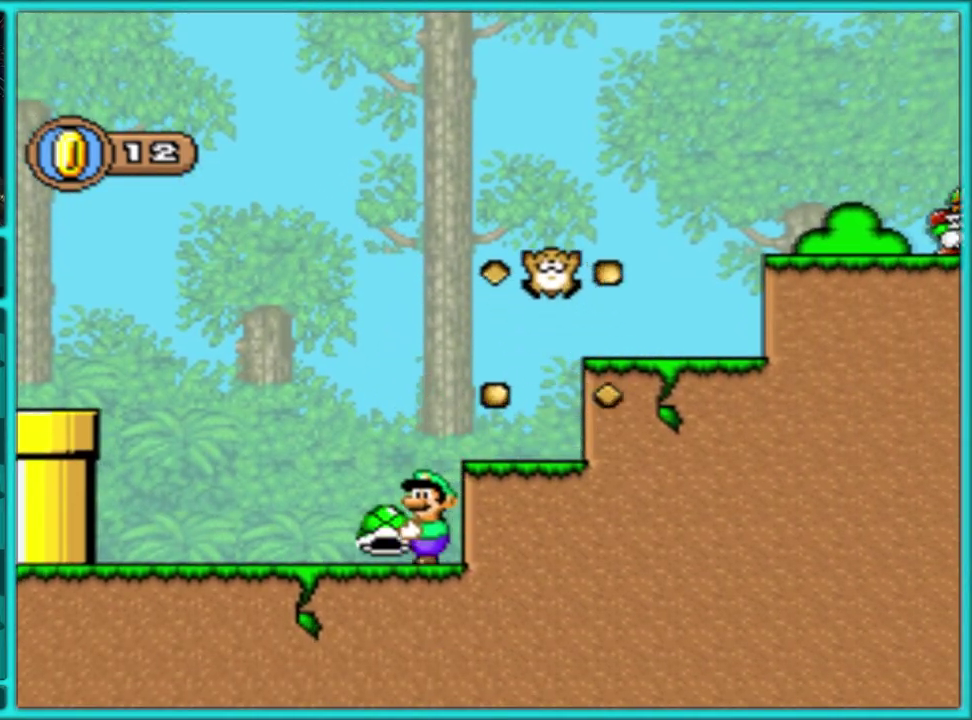
Gameplay with a controller (Nintendo layout); each line is a JSON object with the inputs held at the frame after it. "events" lists button and stick changes between this image and that frame as [ms after this image, input, new state], when the widget could be followed in between. Not read: DPAD_LEFT L2 L3 R2 R3 Y.
{"buttons": ["L1"], "events": [[400, "R1", "up"]]}
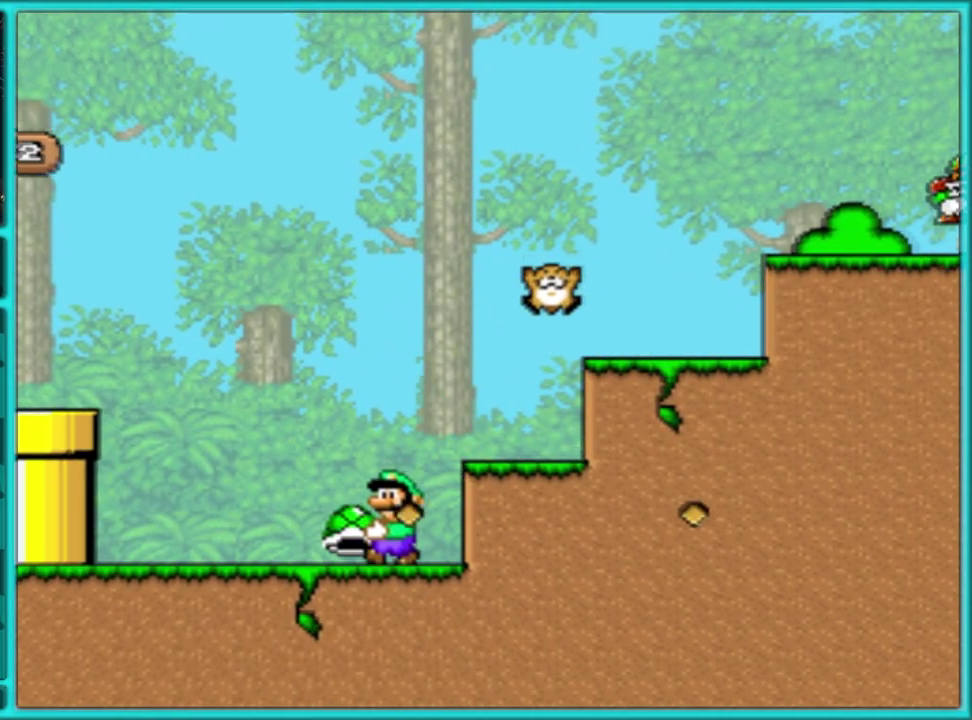
{"buttons": ["DPAD_RIGHT"], "events": [[83, "B", "down"], [133, "L1", "up"], [250, "DPAD_RIGHT", "down"], [417, "B", "up"]]}
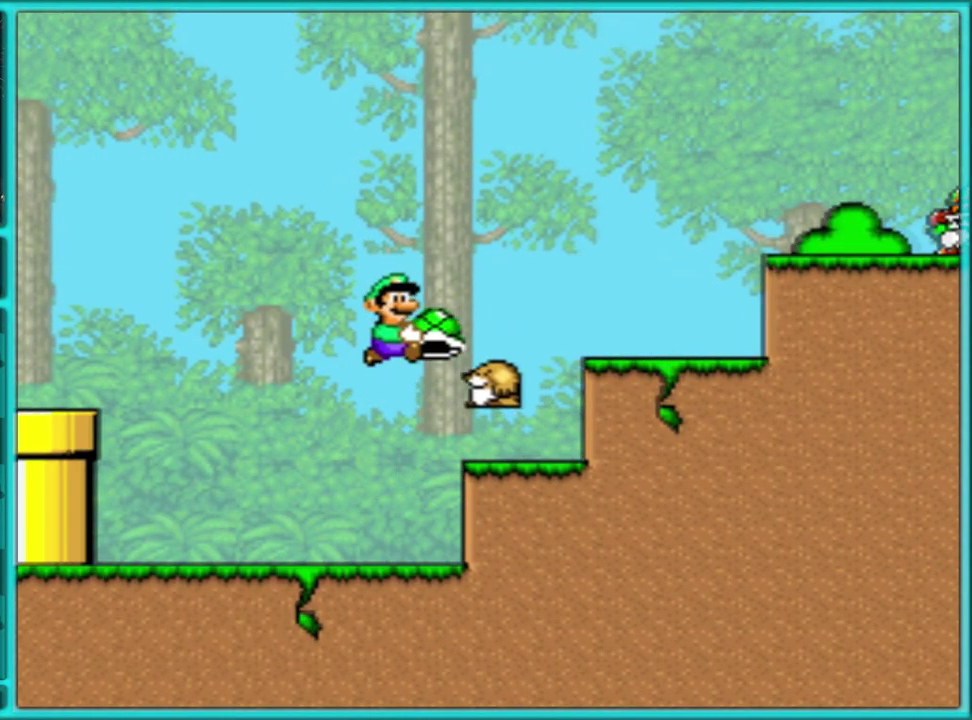
{"buttons": ["B", "DPAD_RIGHT"], "events": [[67, "B", "down"]]}
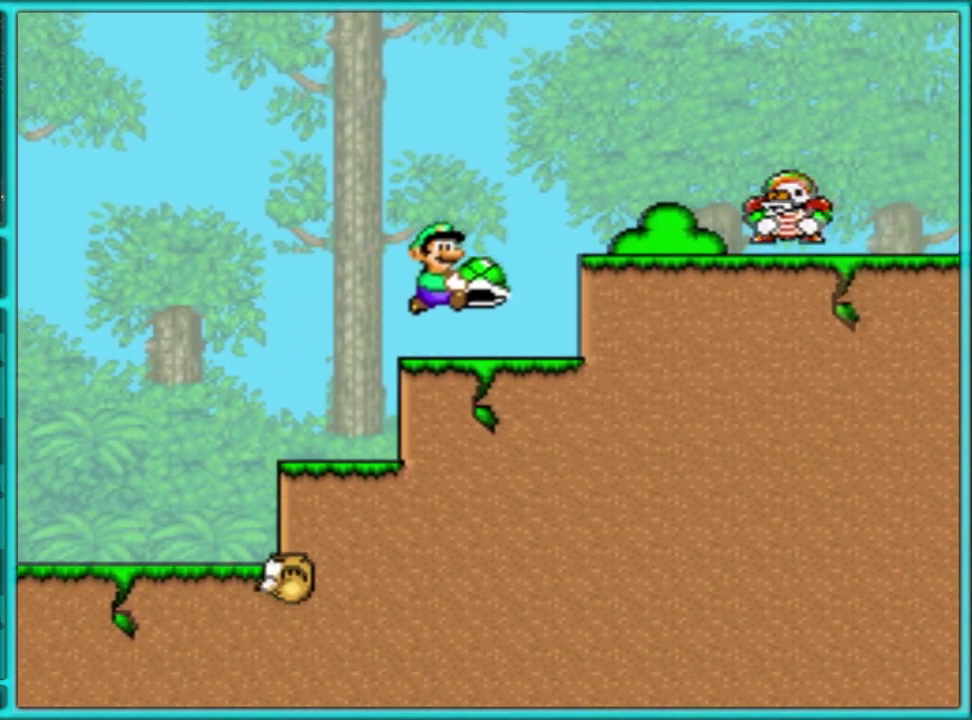
{"buttons": ["B", "DPAD_RIGHT"], "events": [[33, "B", "up"], [33, "DPAD_RIGHT", "up"], [150, "B", "down"], [183, "DPAD_RIGHT", "down"]]}
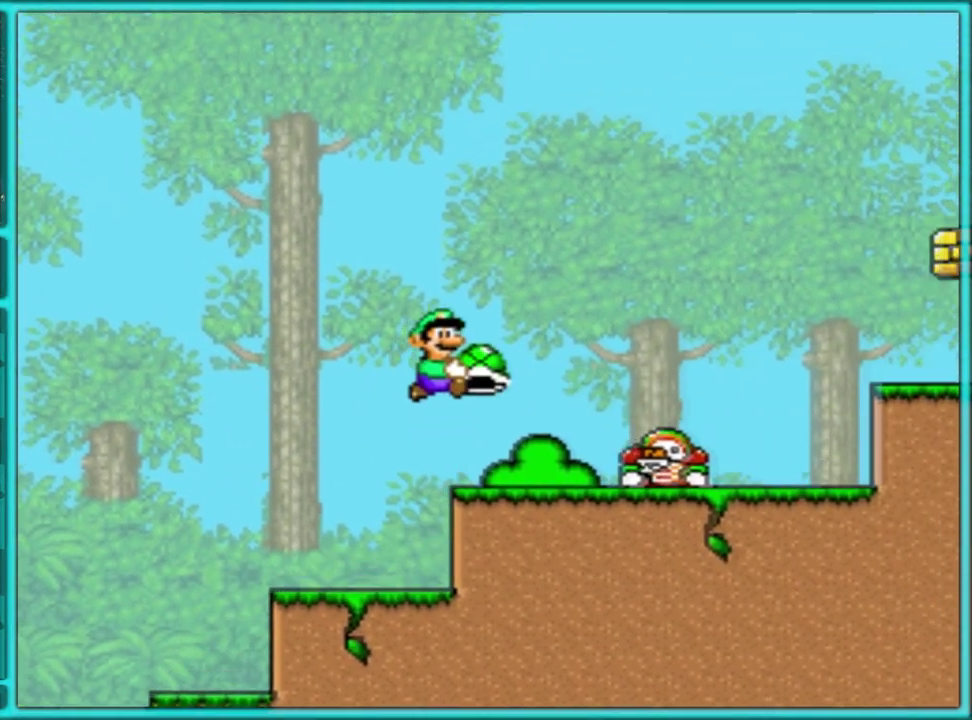
{"buttons": ["B"], "events": [[17, "DPAD_DOWN", "down"], [17, "DPAD_RIGHT", "up"], [150, "B", "up"], [300, "DPAD_DOWN", "up"], [450, "B", "down"]]}
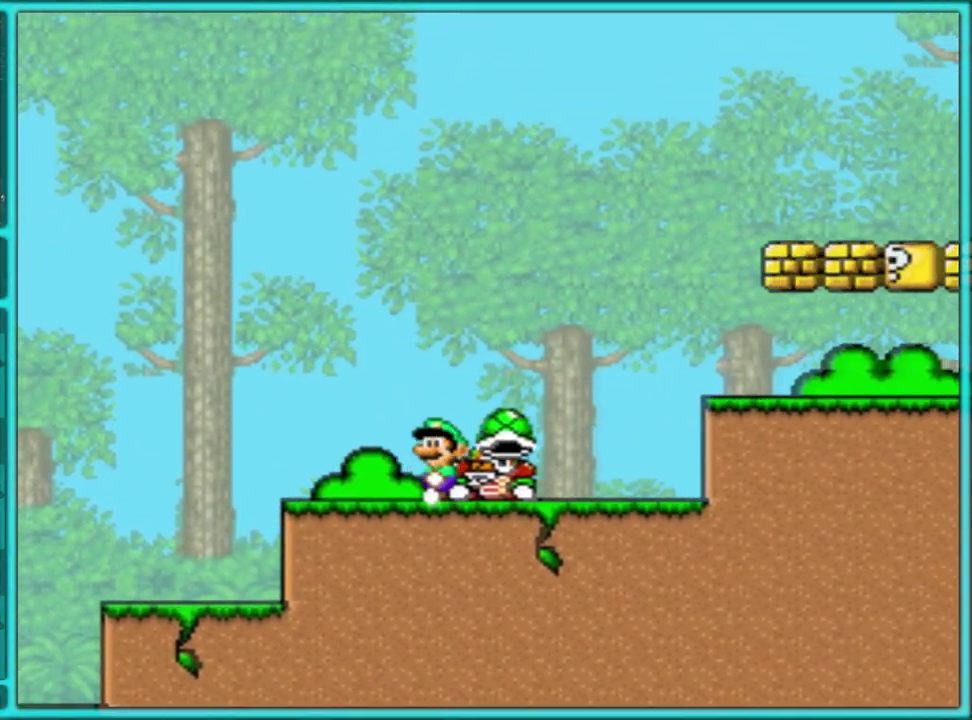
{"buttons": ["DPAD_RIGHT"], "events": [[67, "DPAD_RIGHT", "down"], [267, "B", "up"], [267, "DPAD_RIGHT", "up"], [467, "DPAD_RIGHT", "down"]]}
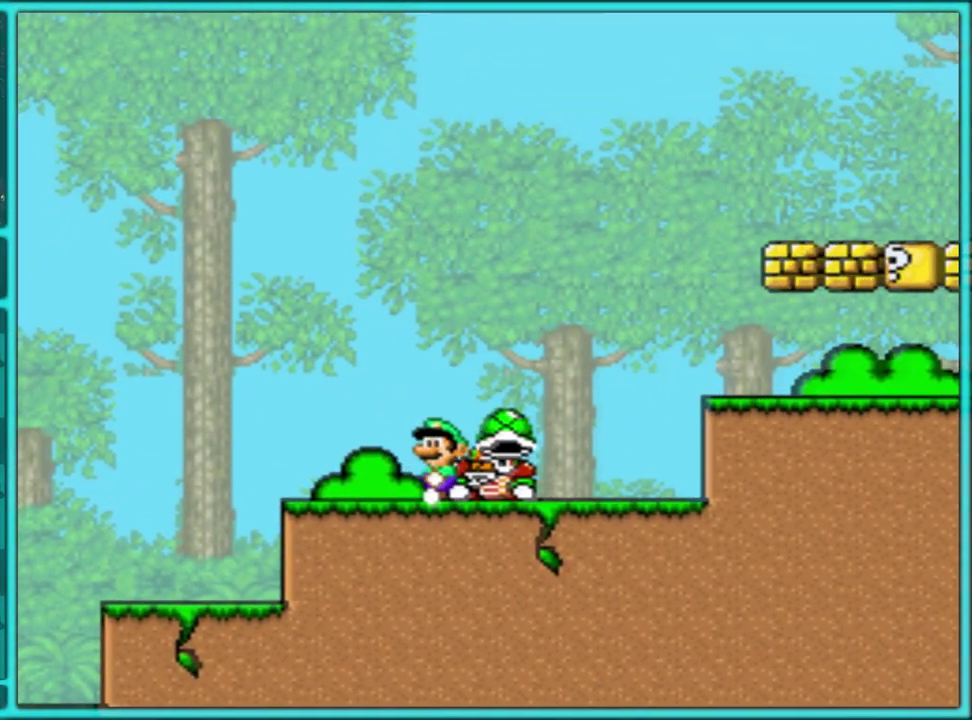
{"buttons": ["DPAD_RIGHT"], "events": []}
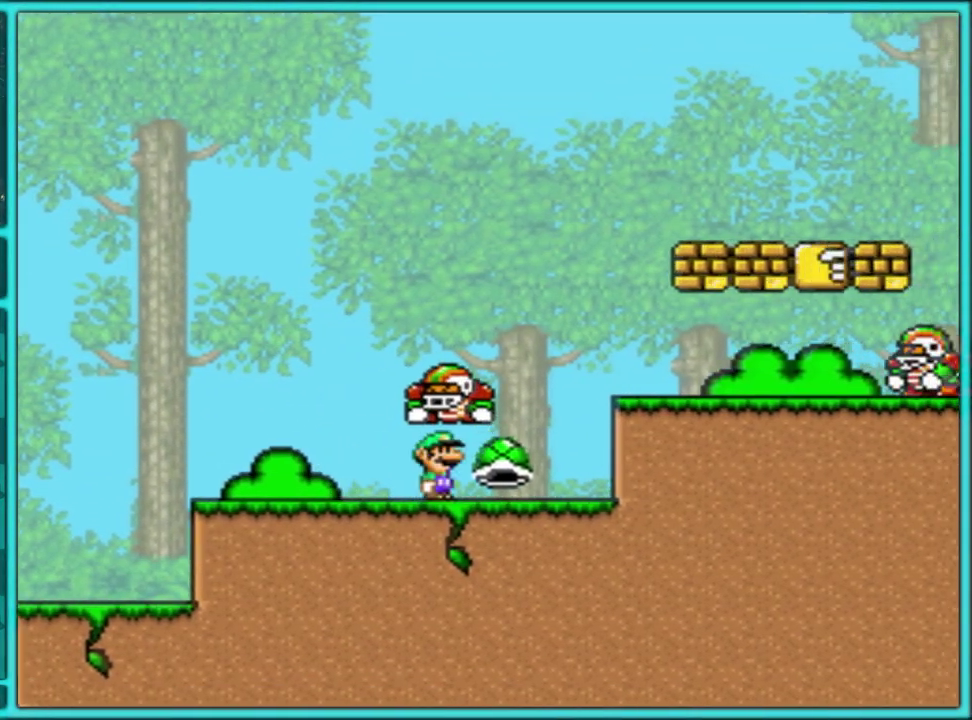
{"buttons": ["DPAD_RIGHT"], "events": [[67, "B", "down"], [183, "B", "up"]]}
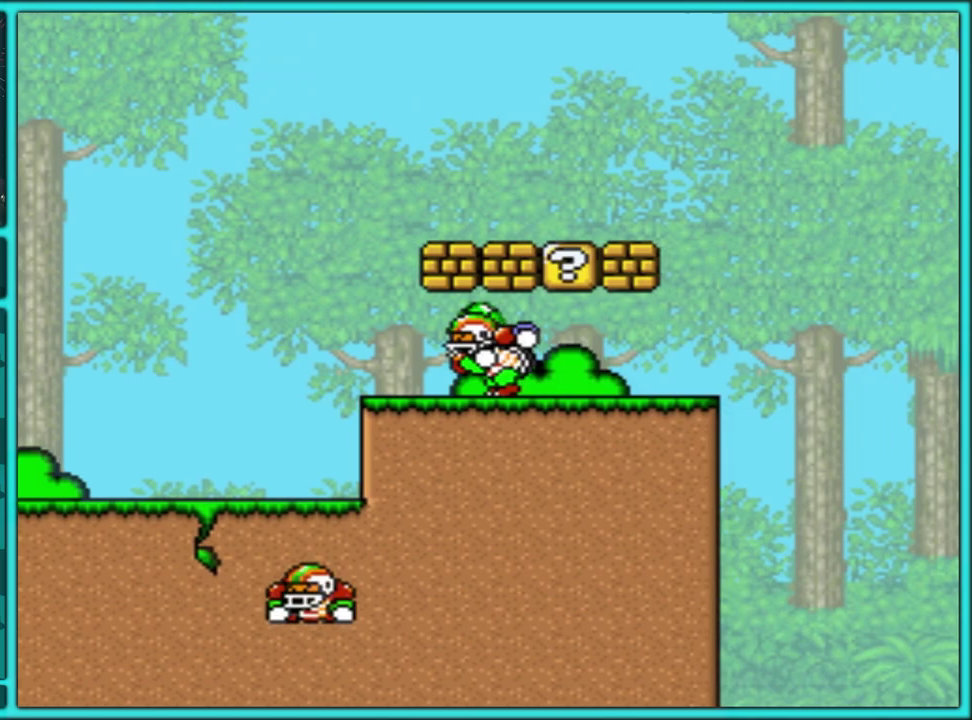
{"buttons": ["DPAD_RIGHT"], "events": [[200, "DPAD_RIGHT", "up"], [267, "B", "down"], [350, "DPAD_RIGHT", "down"], [417, "B", "up"]]}
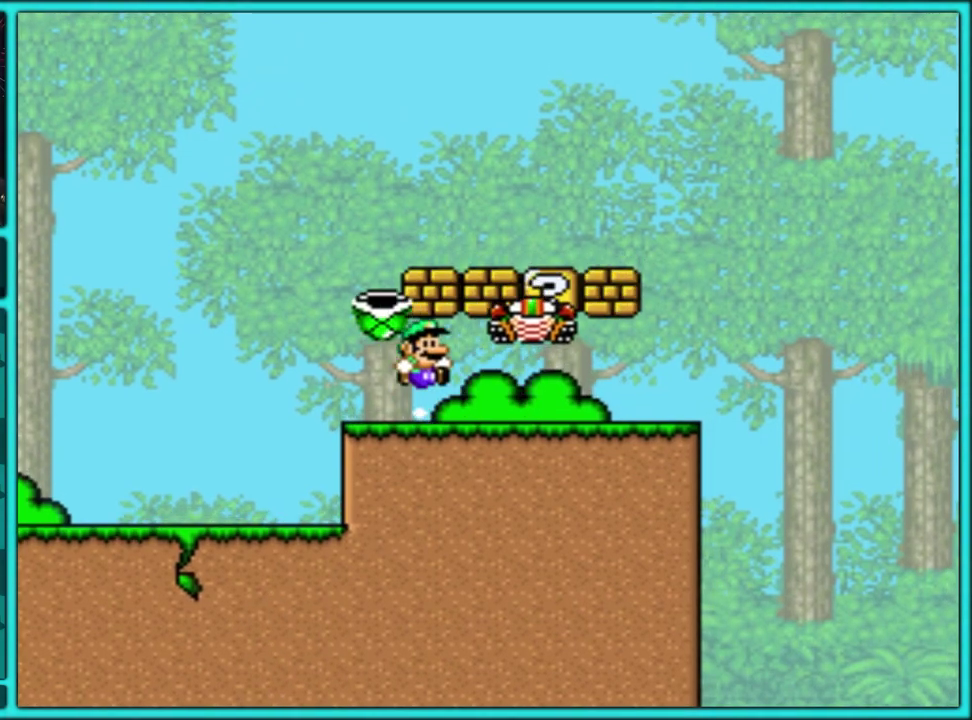
{"buttons": ["DPAD_RIGHT"], "events": [[33, "DPAD_RIGHT", "up"], [217, "B", "down"], [417, "DPAD_RIGHT", "down"], [433, "B", "up"]]}
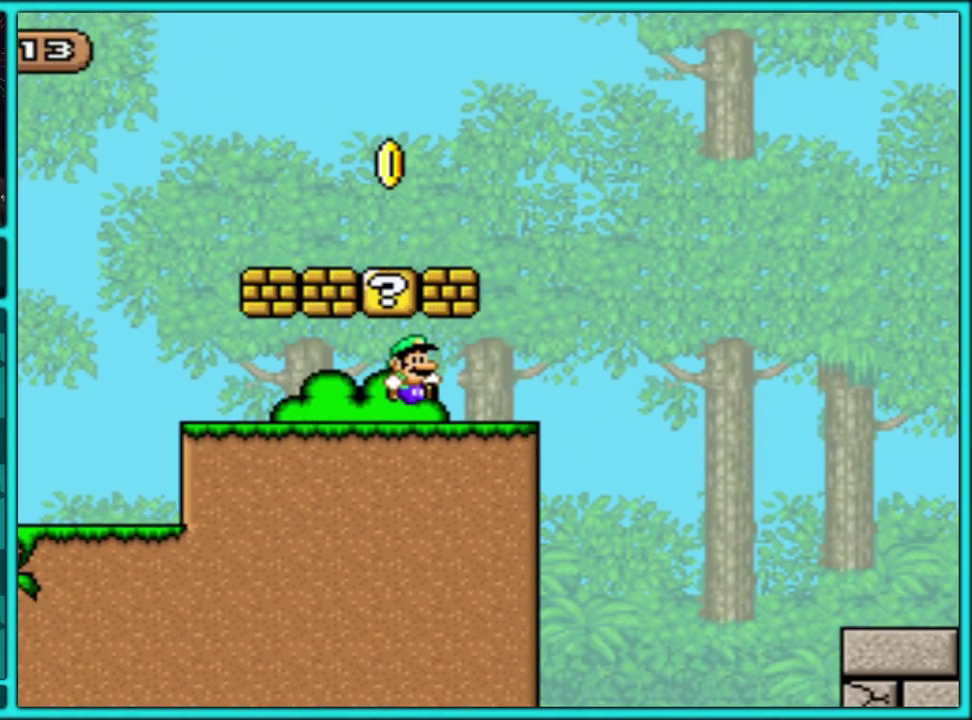
{"buttons": ["B"], "events": [[250, "B", "down"], [250, "DPAD_RIGHT", "up"]]}
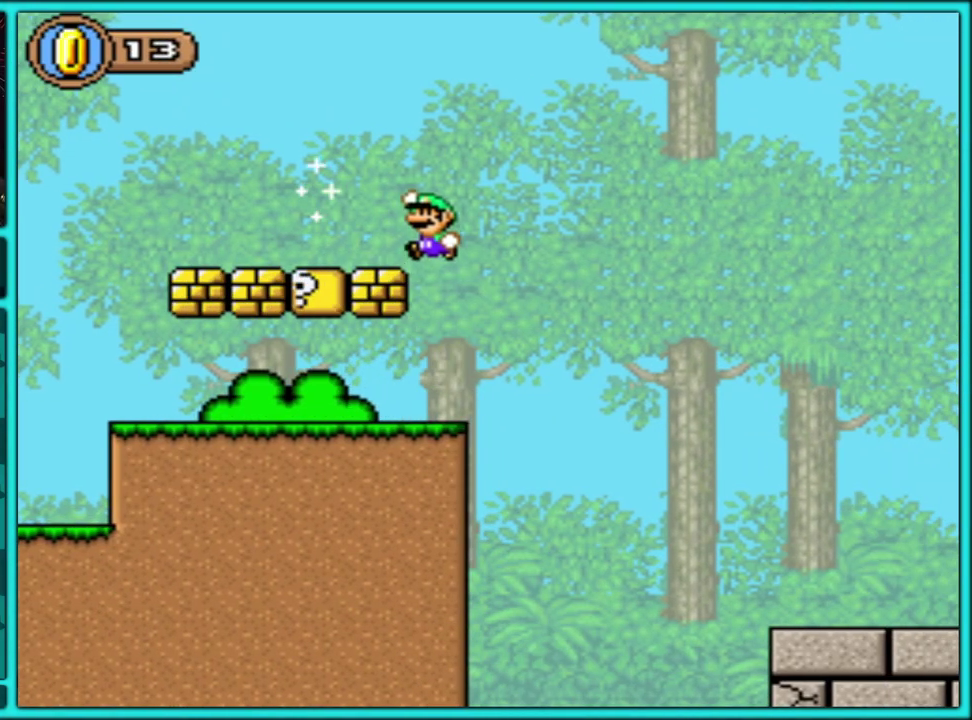
{"buttons": ["DPAD_RIGHT"], "events": [[17, "B", "up"], [117, "DPAD_RIGHT", "down"]]}
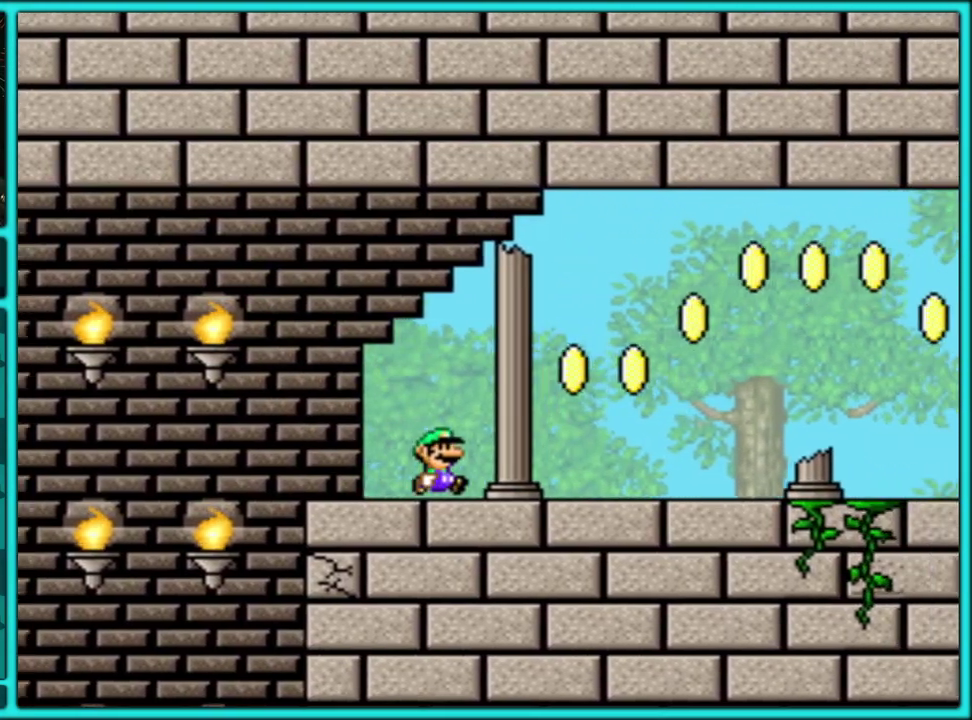
{"buttons": ["DPAD_RIGHT"], "events": []}
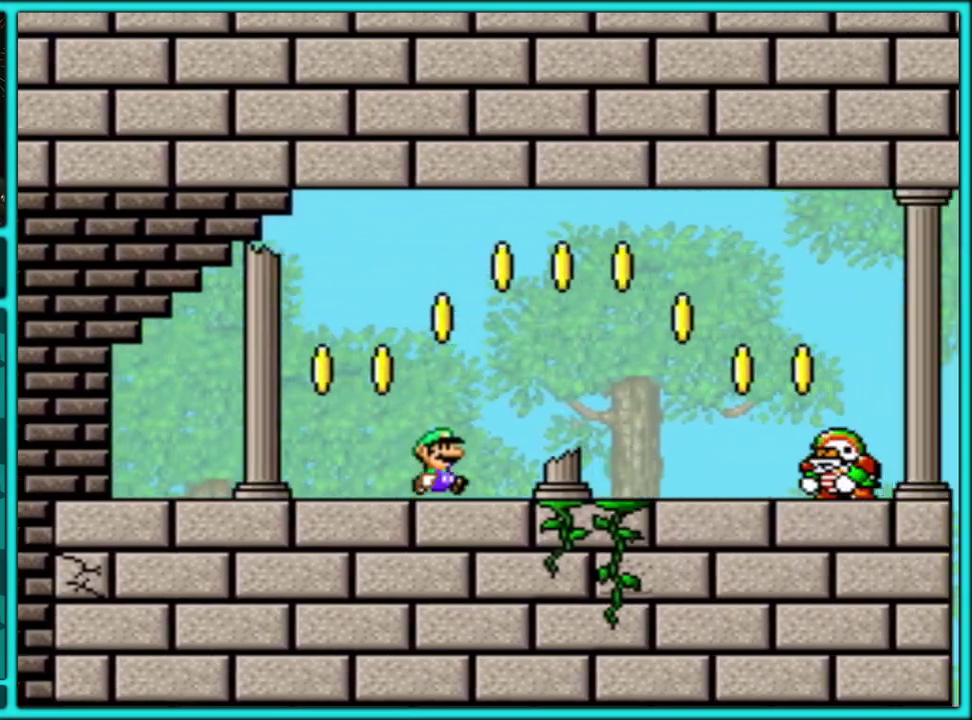
{"buttons": ["DPAD_RIGHT"], "events": [[183, "B", "down"], [283, "B", "up"]]}
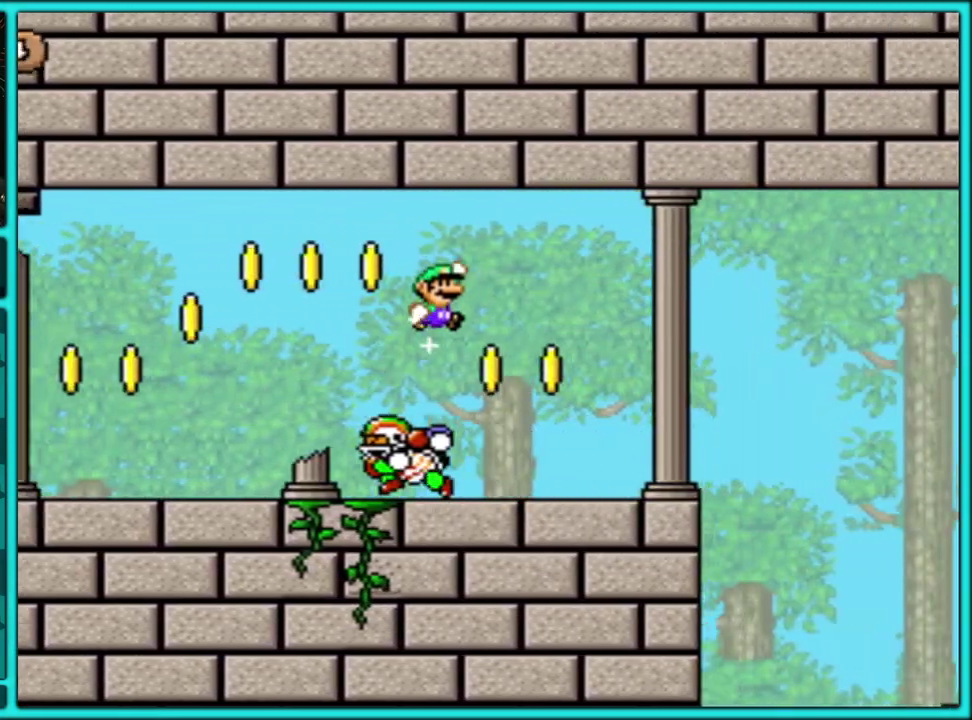
{"buttons": ["B", "DPAD_RIGHT"], "events": [[350, "B", "down"]]}
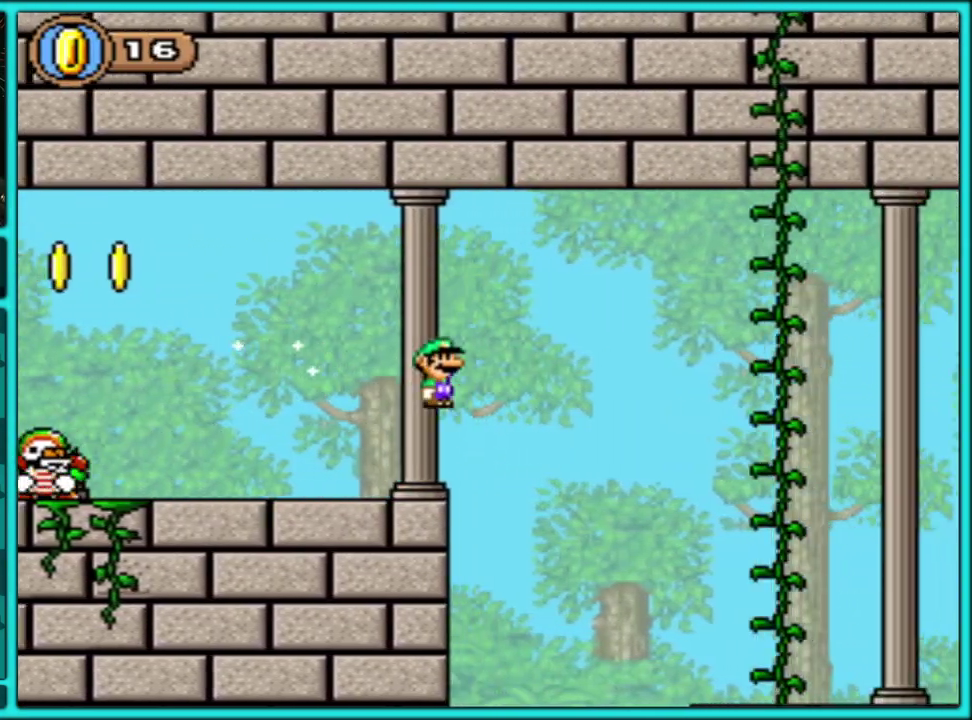
{"buttons": ["DPAD_RIGHT"], "events": [[17, "B", "up"]]}
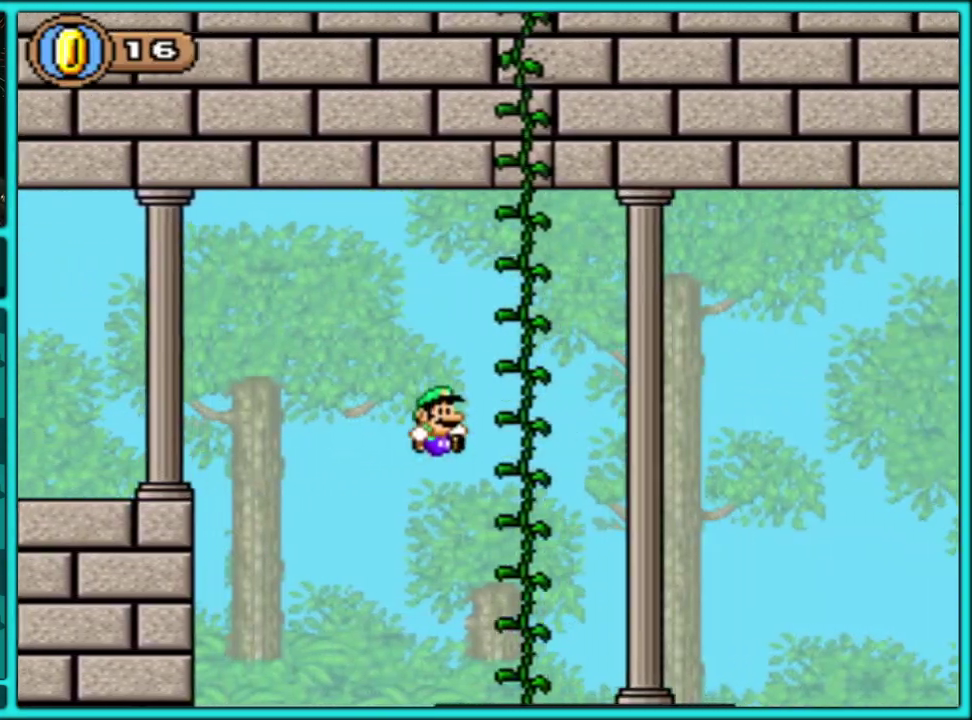
{"buttons": ["B", "DPAD_RIGHT"], "events": [[367, "B", "down"]]}
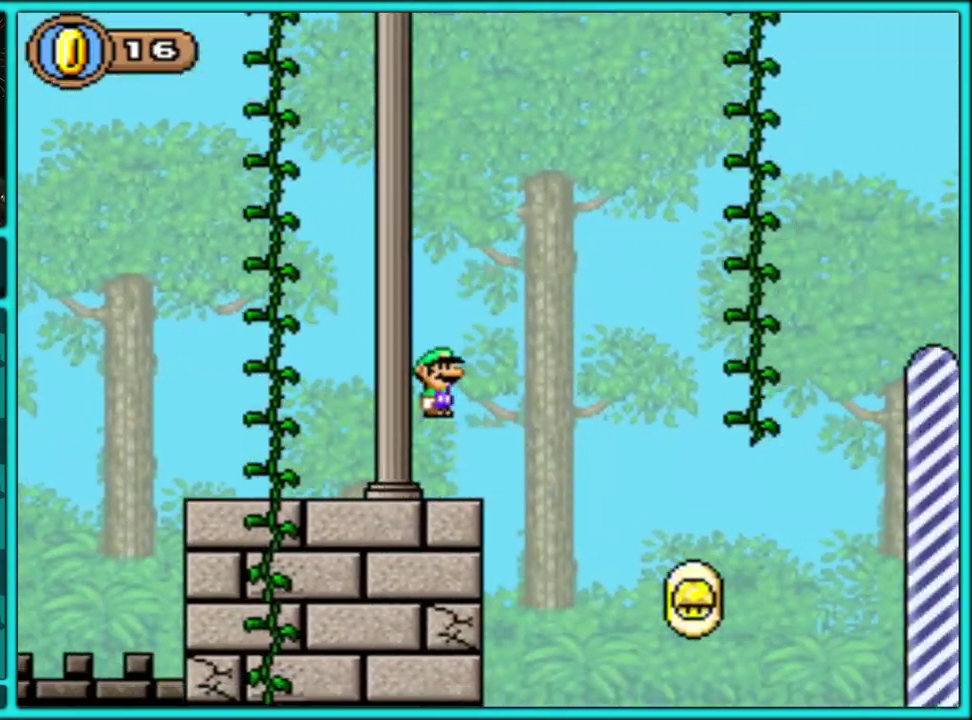
{"buttons": ["B", "DPAD_RIGHT"], "events": []}
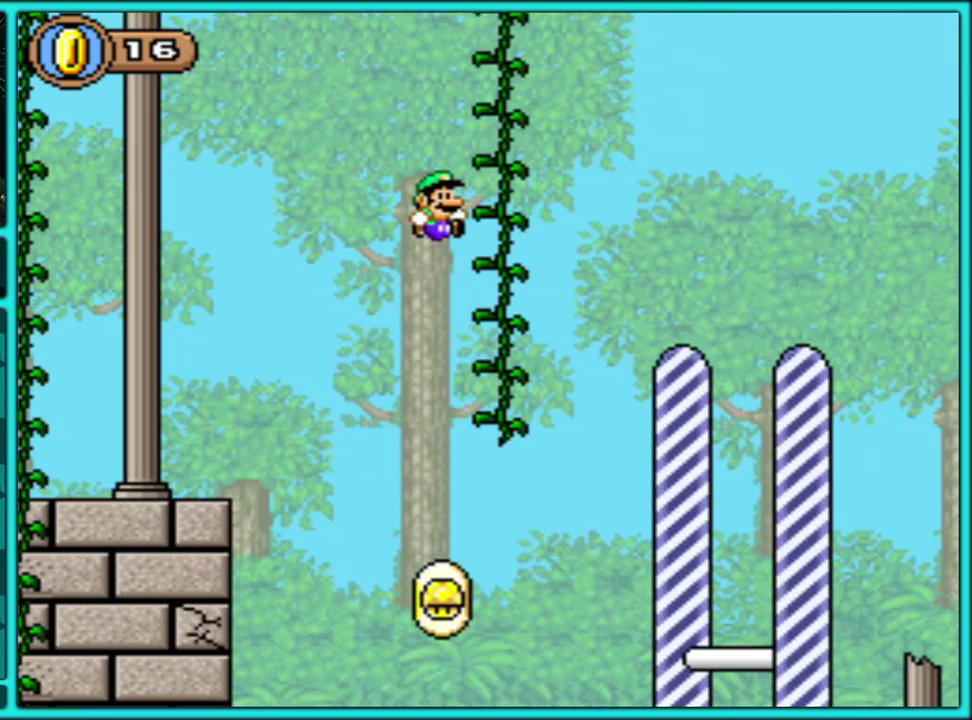
{"buttons": ["B", "DPAD_RIGHT"], "events": []}
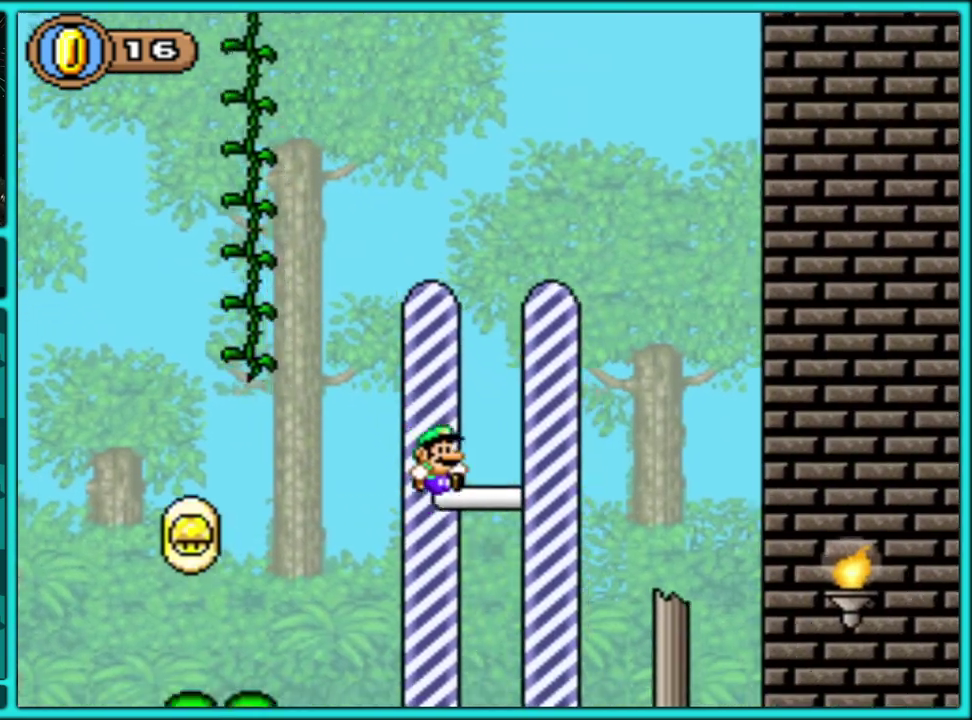
{"buttons": ["B", "DPAD_RIGHT"], "events": [[117, "B", "up"], [217, "B", "down"]]}
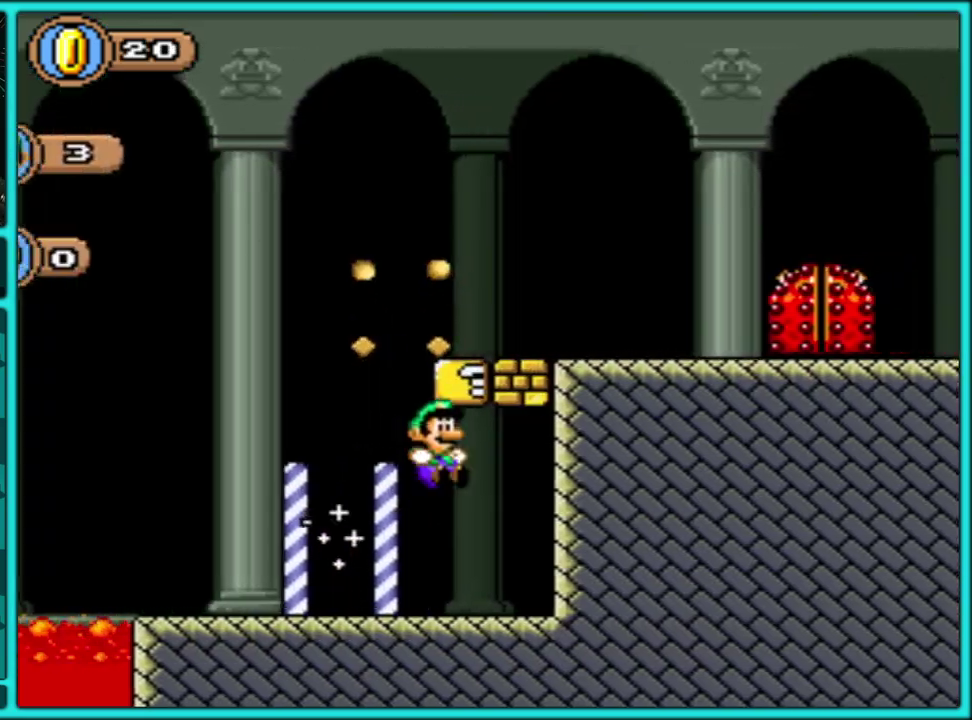
{"buttons": ["B"], "events": [[83, "DPAD_UP", "down"], [117, "B", "up"], [117, "DPAD_RIGHT", "up"], [133, "DPAD_UP", "up"], [217, "B", "down"]]}
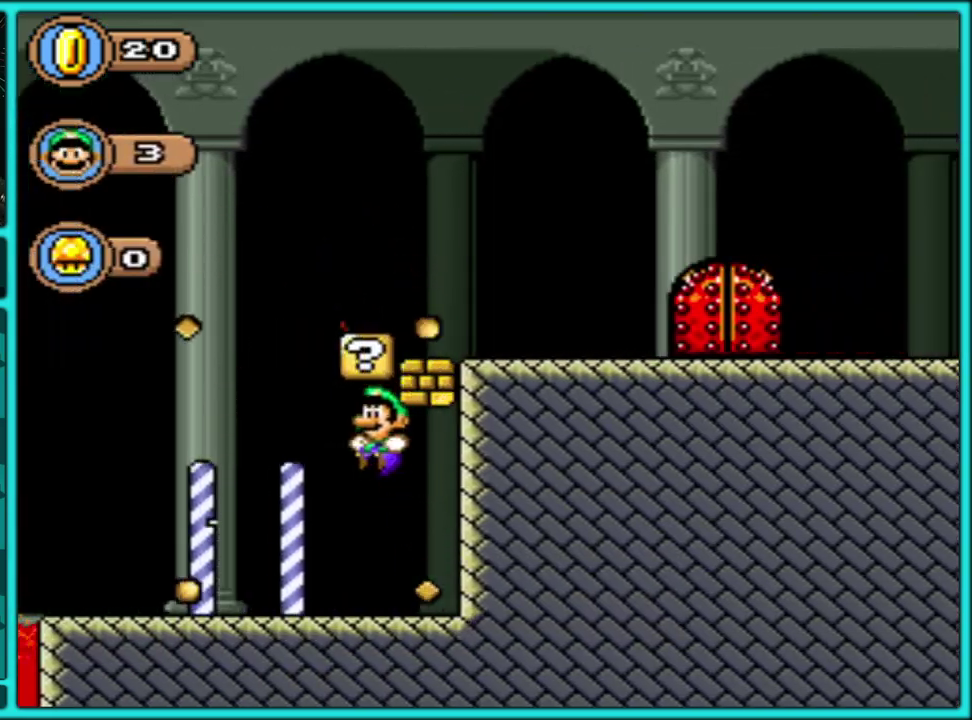
{"buttons": [], "events": [[100, "DPAD_RIGHT", "down"], [117, "B", "up"], [317, "DPAD_RIGHT", "up"]]}